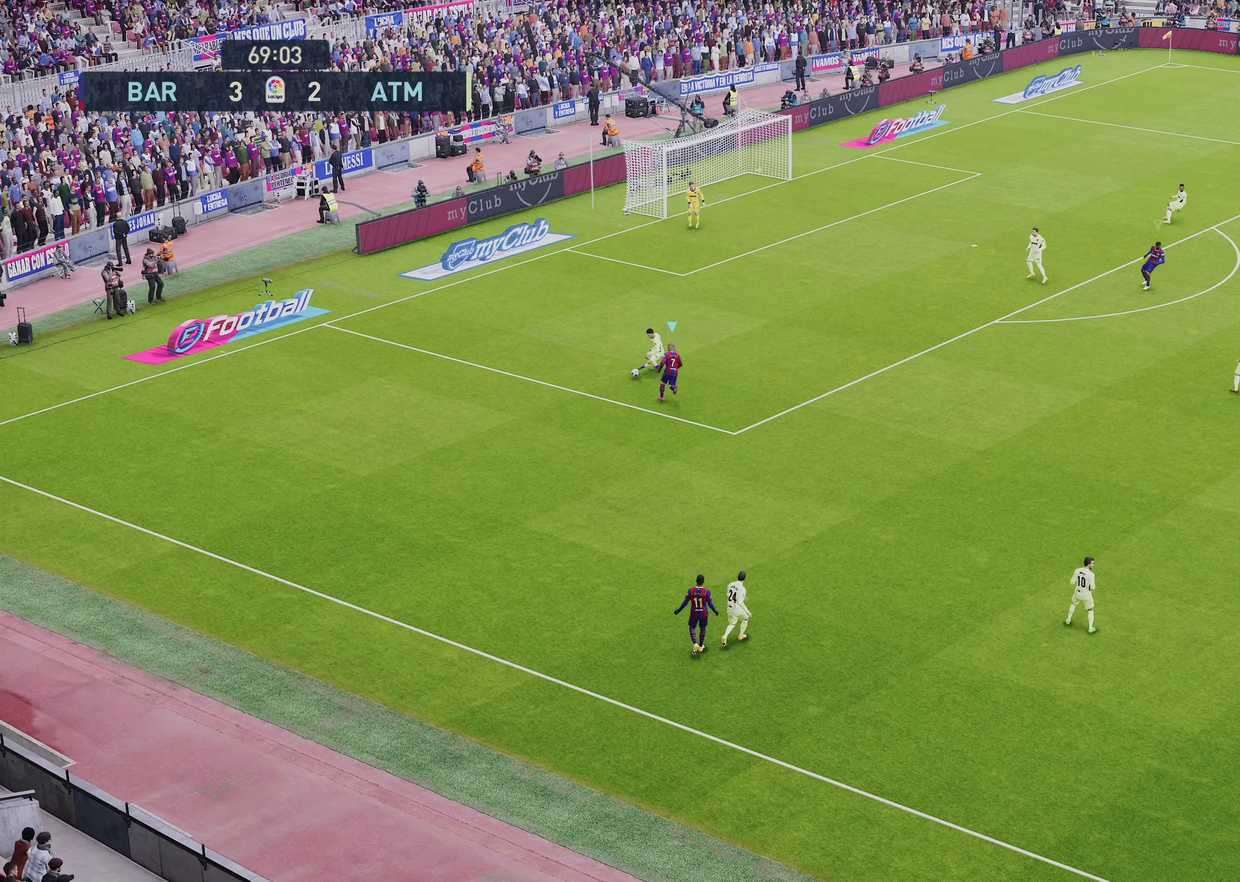
Gameplay with a controller (PlayStation layout); each line is a JSON object with the inputs held at the frame after it (dt_ms = milliseconds from this image to that frame). "events" lists button and stick changes between this image and that frame as [ms after this image, input, new state], when the widget could be followed in between.
{"dt_ms": 600, "buttons": ["R1"], "left_stick": "left", "right_stick": "center", "events": [[300, "left_stick", "up-left"], [333, "R1", "up"], [333, "R2", "up"], [467, "R1", "down"], [467, "left_stick", "left"]]}
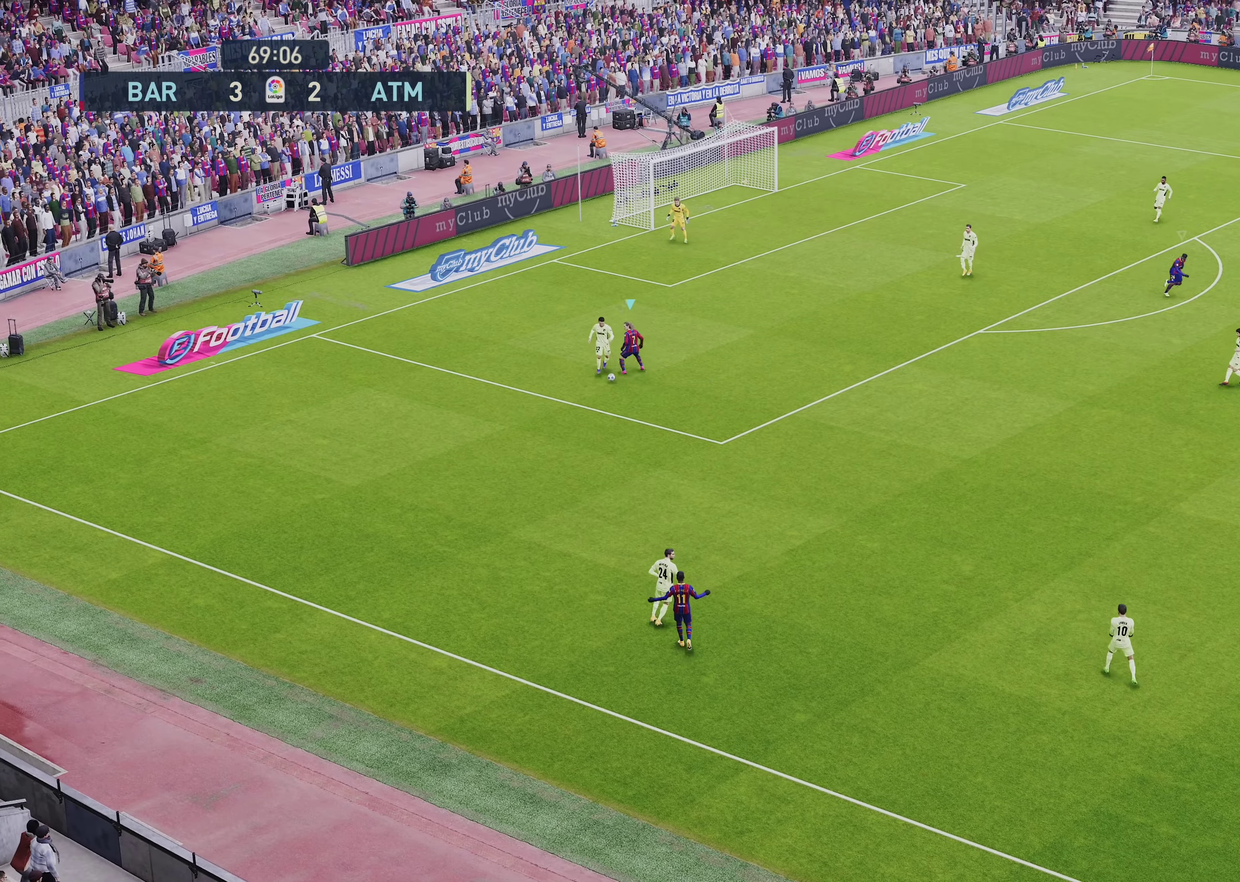
{"dt_ms": 500, "buttons": ["SQUARE", "R1"], "left_stick": "down-right", "right_stick": "center", "events": [[100, "left_stick", "down-left"], [300, "left_stick", "down"], [433, "SQUARE", "down"], [433, "left_stick", "down-right"]]}
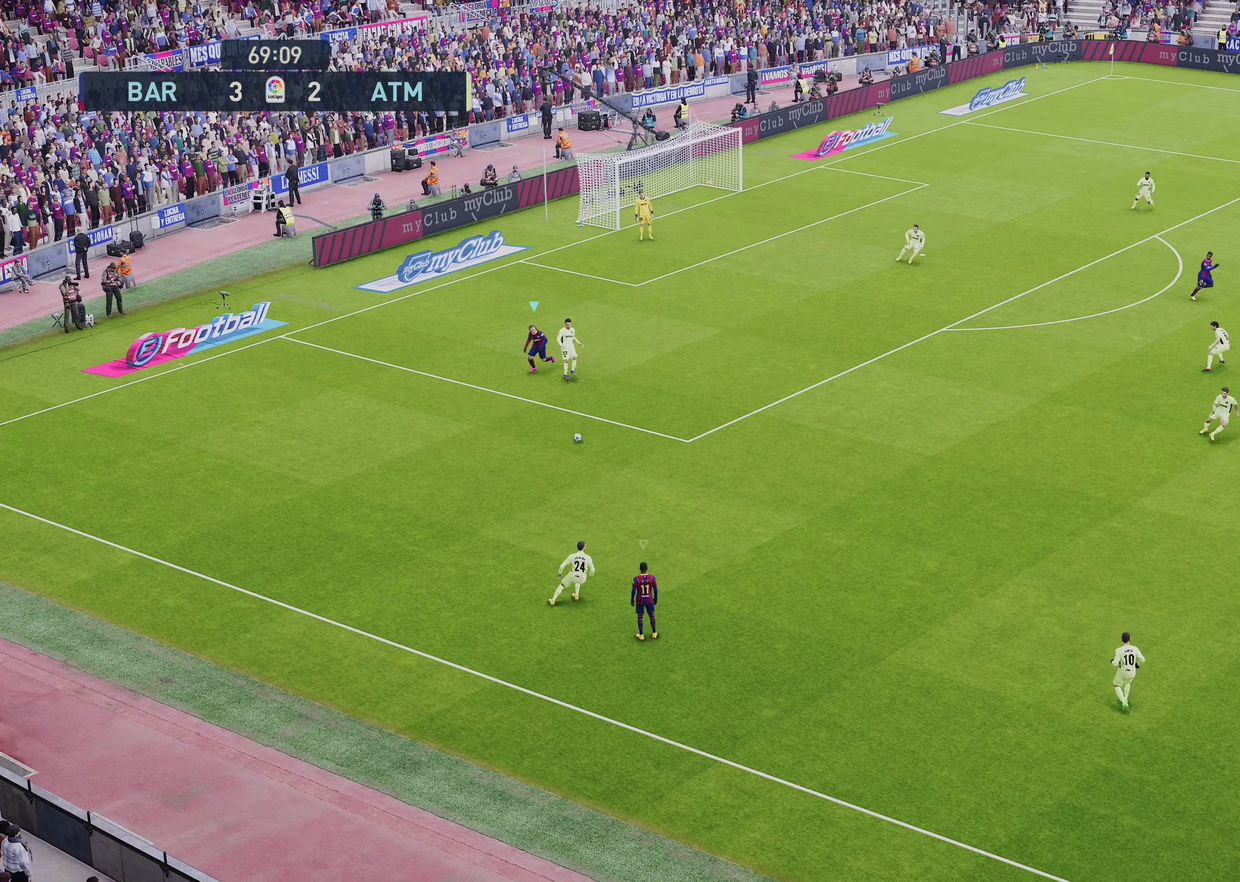
{"dt_ms": 250, "buttons": ["SQUARE", "R1", "R2"], "left_stick": "up", "right_stick": "center", "events": [[67, "L1", "down"], [100, "left_stick", "up-right"], [200, "R2", "down"], [200, "left_stick", "up"], [233, "L1", "up"]]}
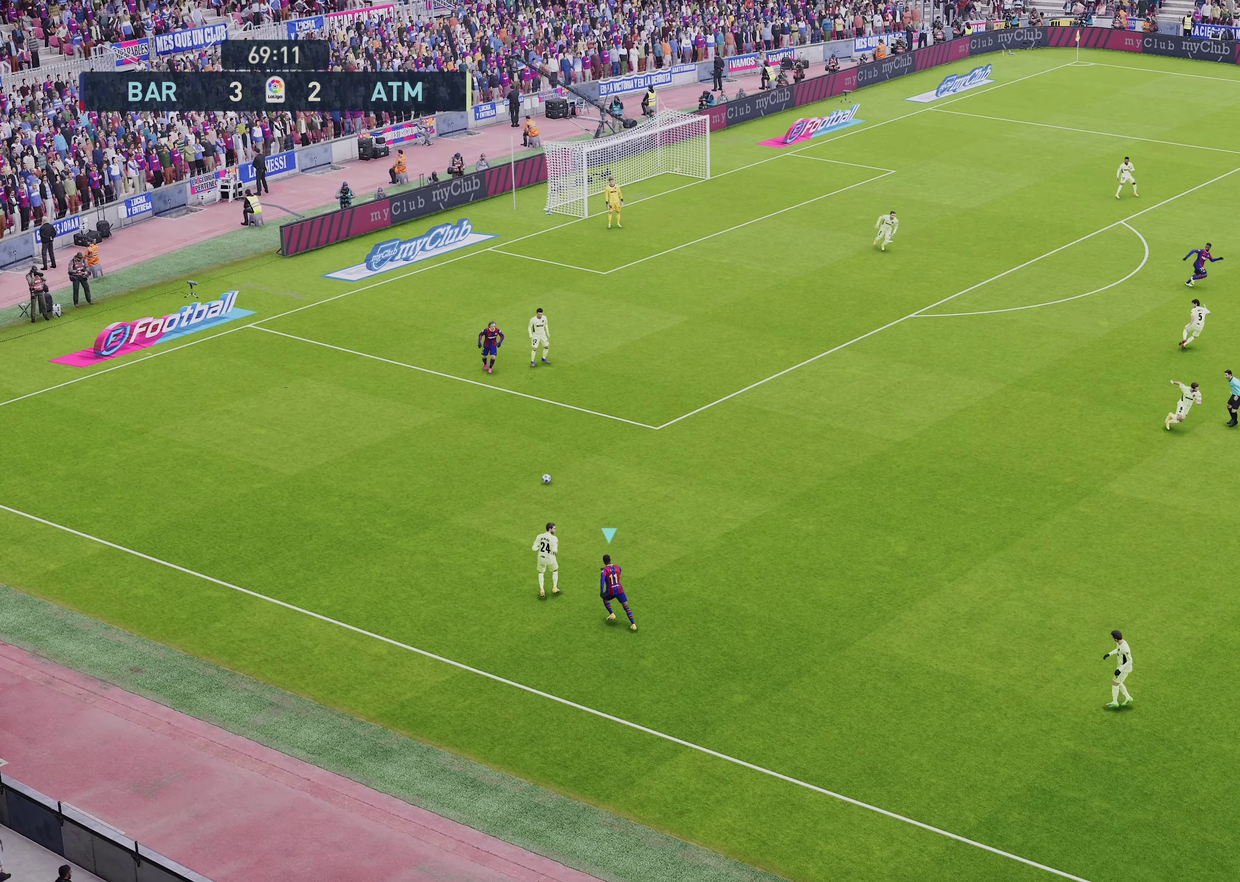
{"dt_ms": 450, "buttons": ["SQUARE", "R1", "R2"], "left_stick": "up", "right_stick": "center", "events": []}
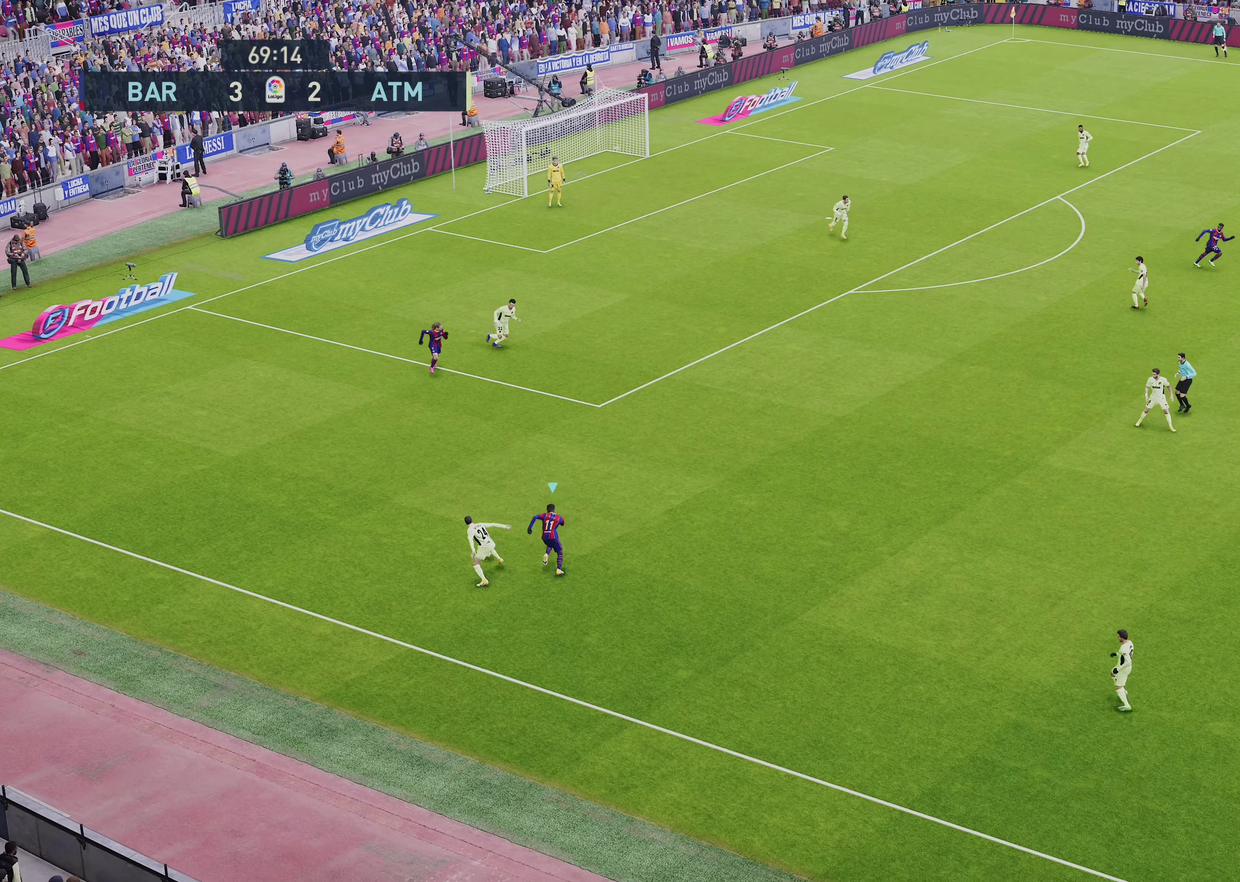
{"dt_ms": 500, "buttons": ["CROSS", "SQUARE", "R1", "R2"], "left_stick": "left", "right_stick": "center", "events": [[67, "CROSS", "down"], [133, "left_stick", "up-left"], [333, "left_stick", "center"], [500, "left_stick", "left"]]}
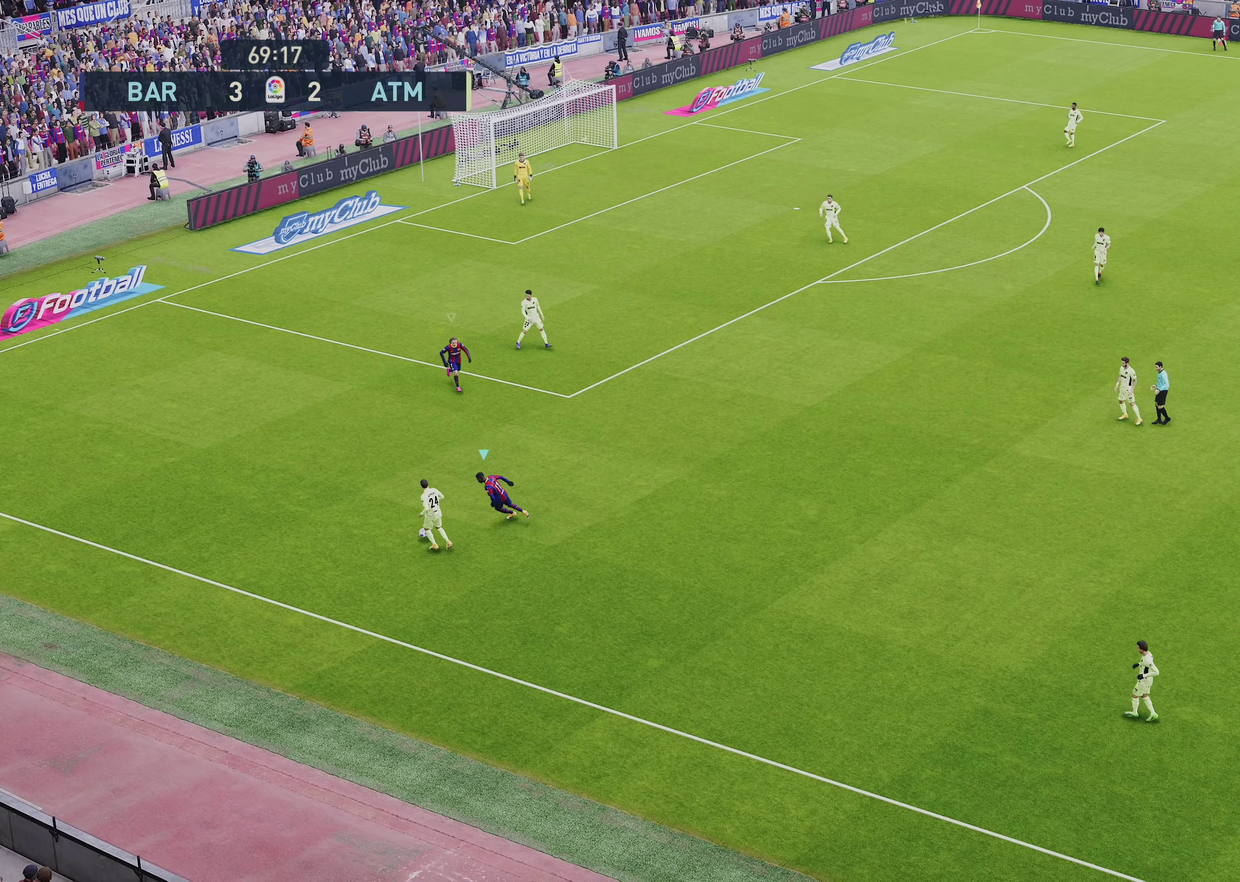
{"dt_ms": 600, "buttons": ["SQUARE", "R1", "R2"], "left_stick": "down-left", "right_stick": "center"}
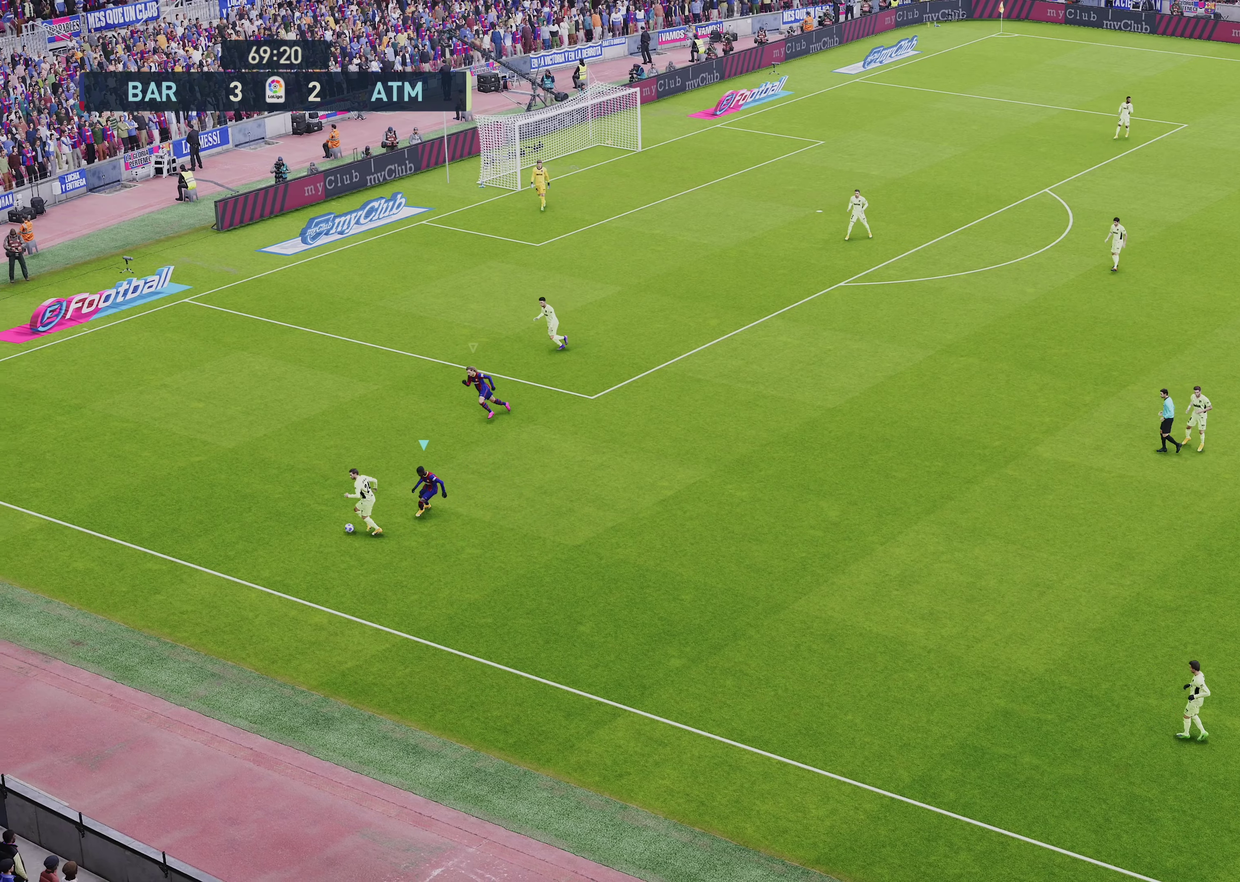
{"dt_ms": 600, "buttons": ["CROSS", "SQUARE", "R1", "R2"], "left_stick": "up-left", "right_stick": "center", "events": [[200, "left_stick", "left"], [267, "CROSS", "down"], [333, "L1", "down"], [333, "left_stick", "up-left"], [533, "L1", "up"]]}
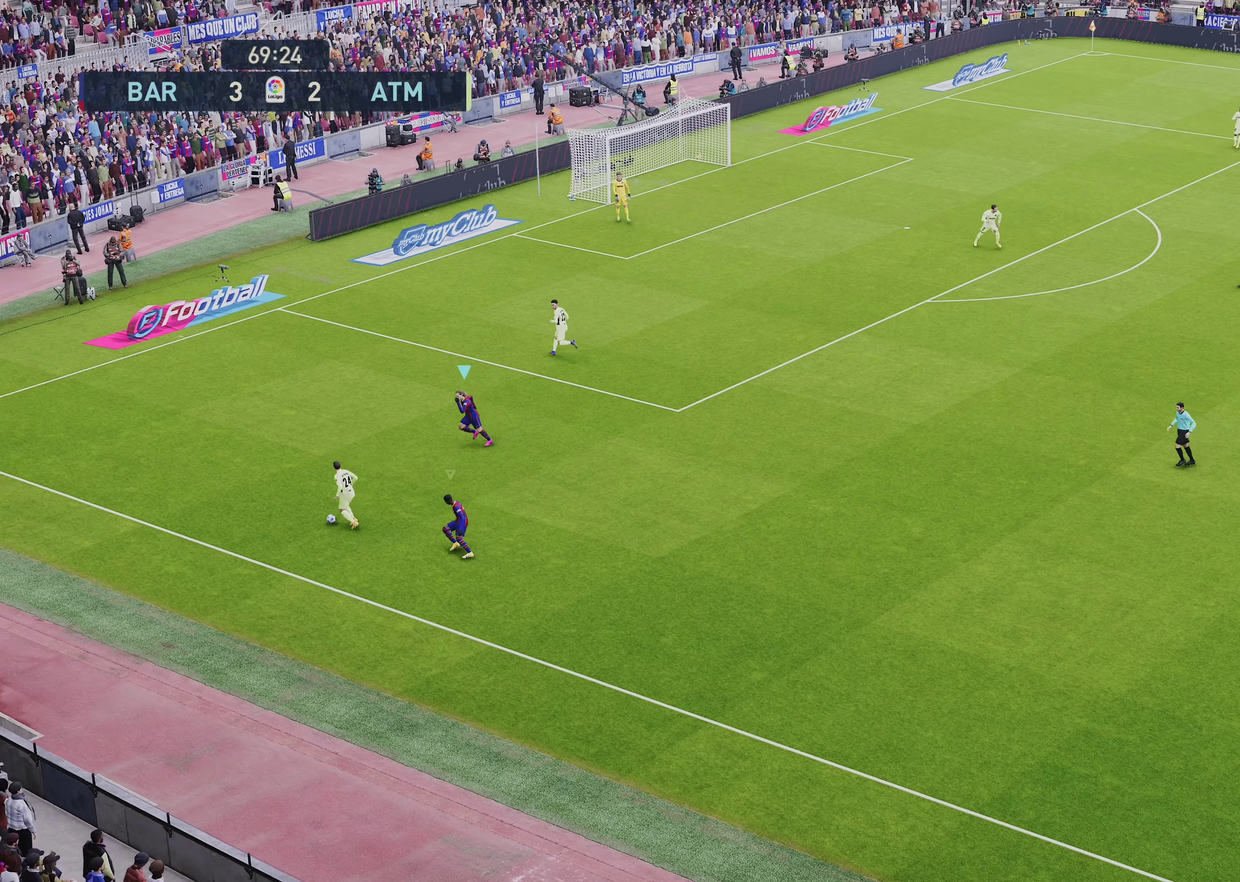
{"dt_ms": 500, "buttons": ["CROSS", "SQUARE", "R1", "R2"], "left_stick": "left", "right_stick": "center", "events": [[33, "CROSS", "up"], [167, "left_stick", "left"], [367, "CROSS", "down"]]}
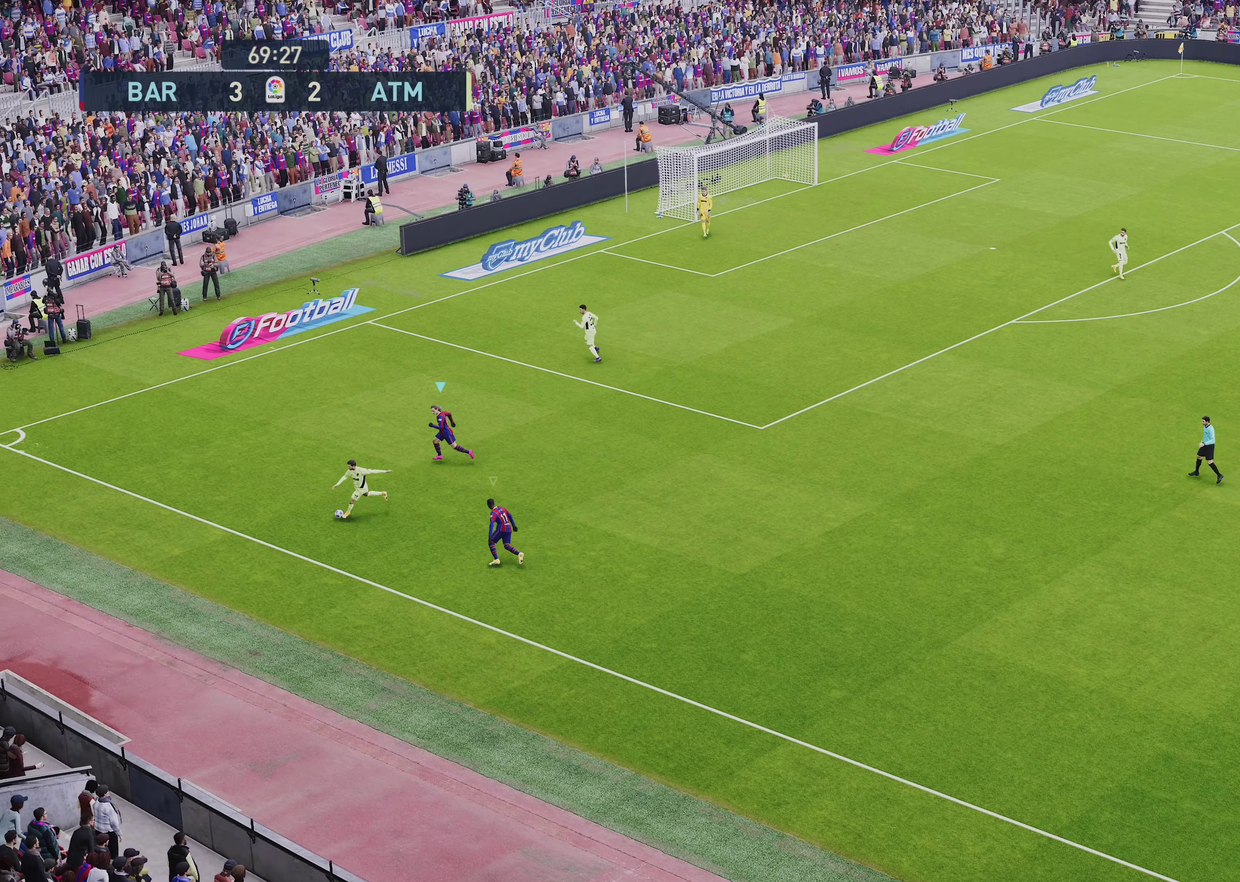
{"dt_ms": 600, "buttons": ["CROSS", "SQUARE", "R1", "R2"], "left_stick": "center", "right_stick": "center", "events": [[67, "left_stick", "down-left"], [333, "L1", "down"], [467, "left_stick", "down"], [500, "L1", "up"], [600, "left_stick", "center"]]}
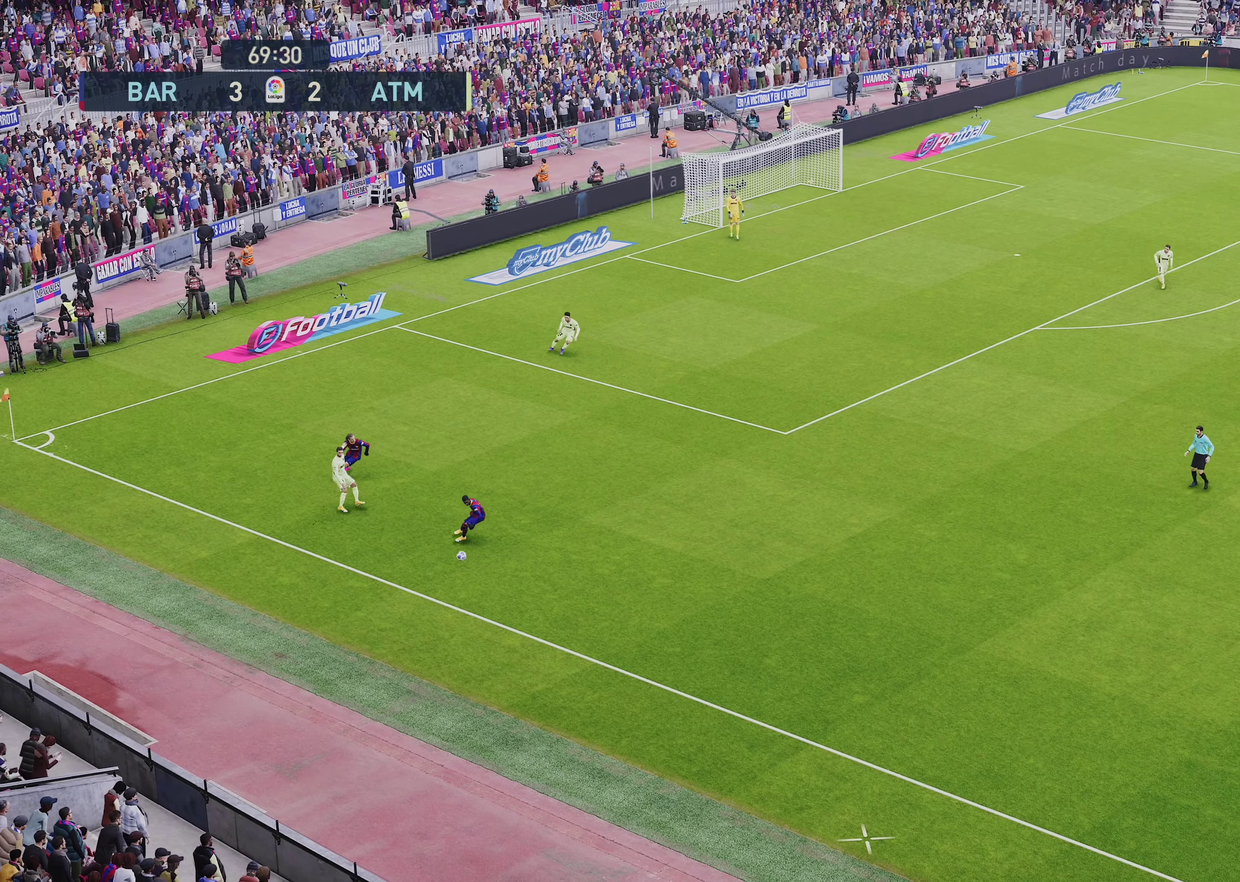
{"dt_ms": 250, "buttons": [], "left_stick": "center", "right_stick": "center", "events": [[33, "CROSS", "up"], [67, "R2", "up"], [67, "SQUARE", "up"], [100, "R1", "up"]]}
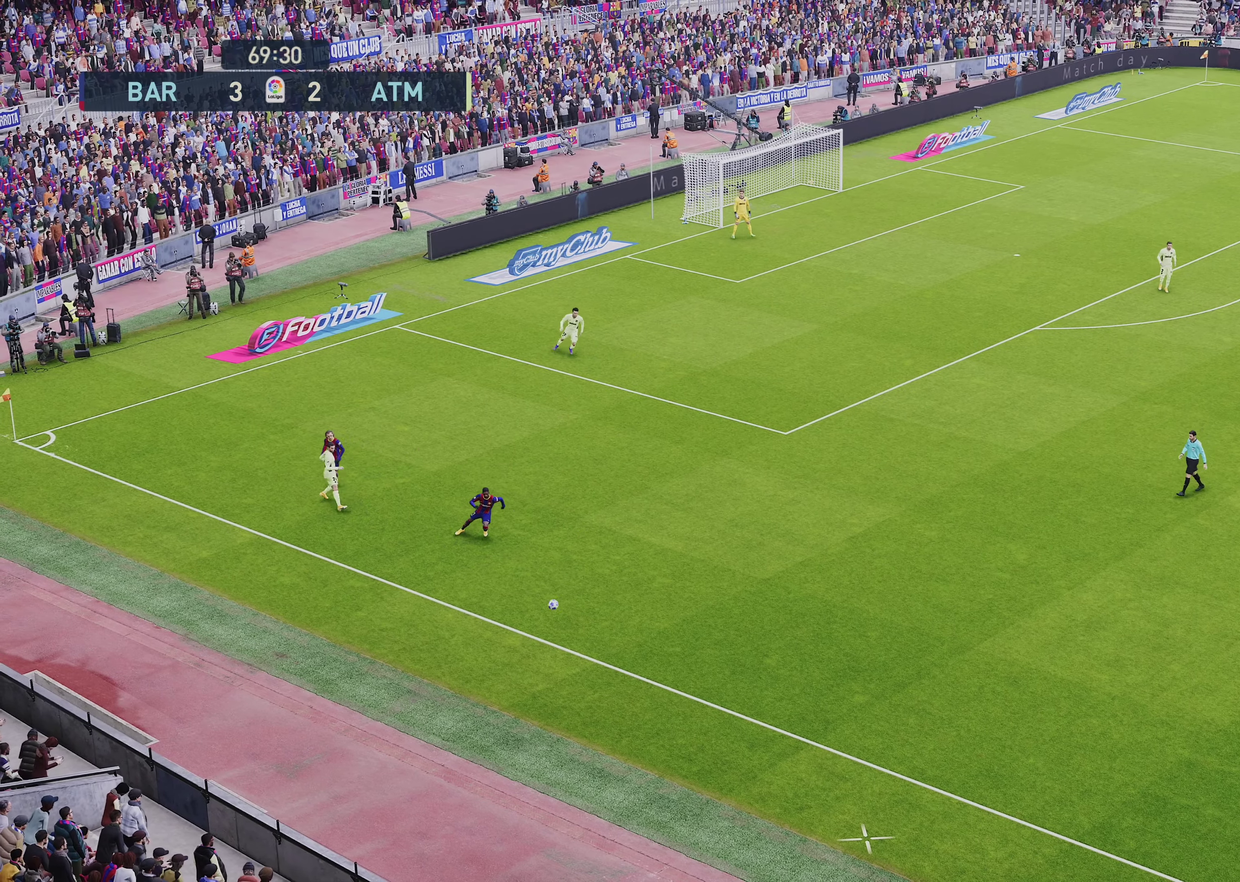
{"dt_ms": 450, "buttons": [], "left_stick": "center", "right_stick": "center", "events": []}
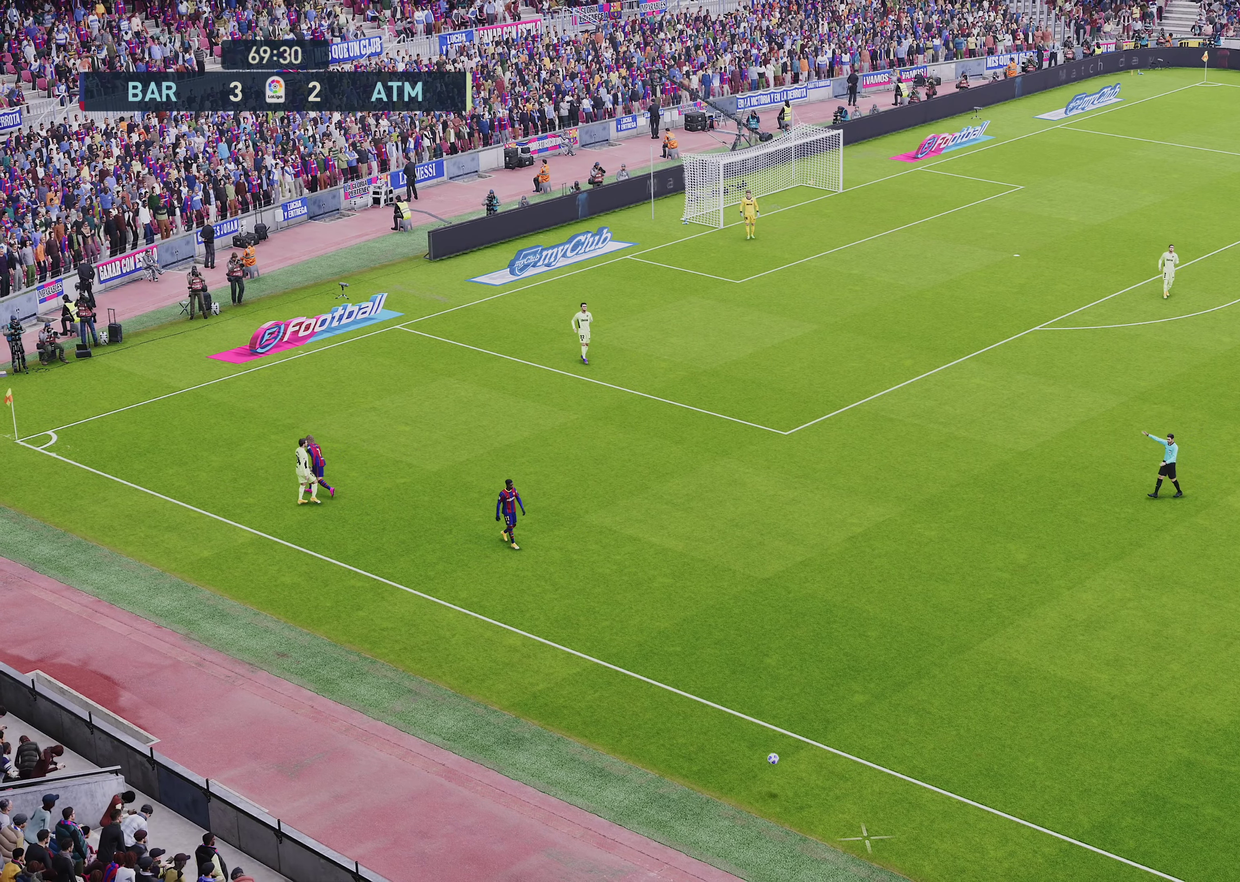
{"dt_ms": 600, "buttons": ["START"], "left_stick": "center", "right_stick": "center", "events": [[533, "START", "down"]]}
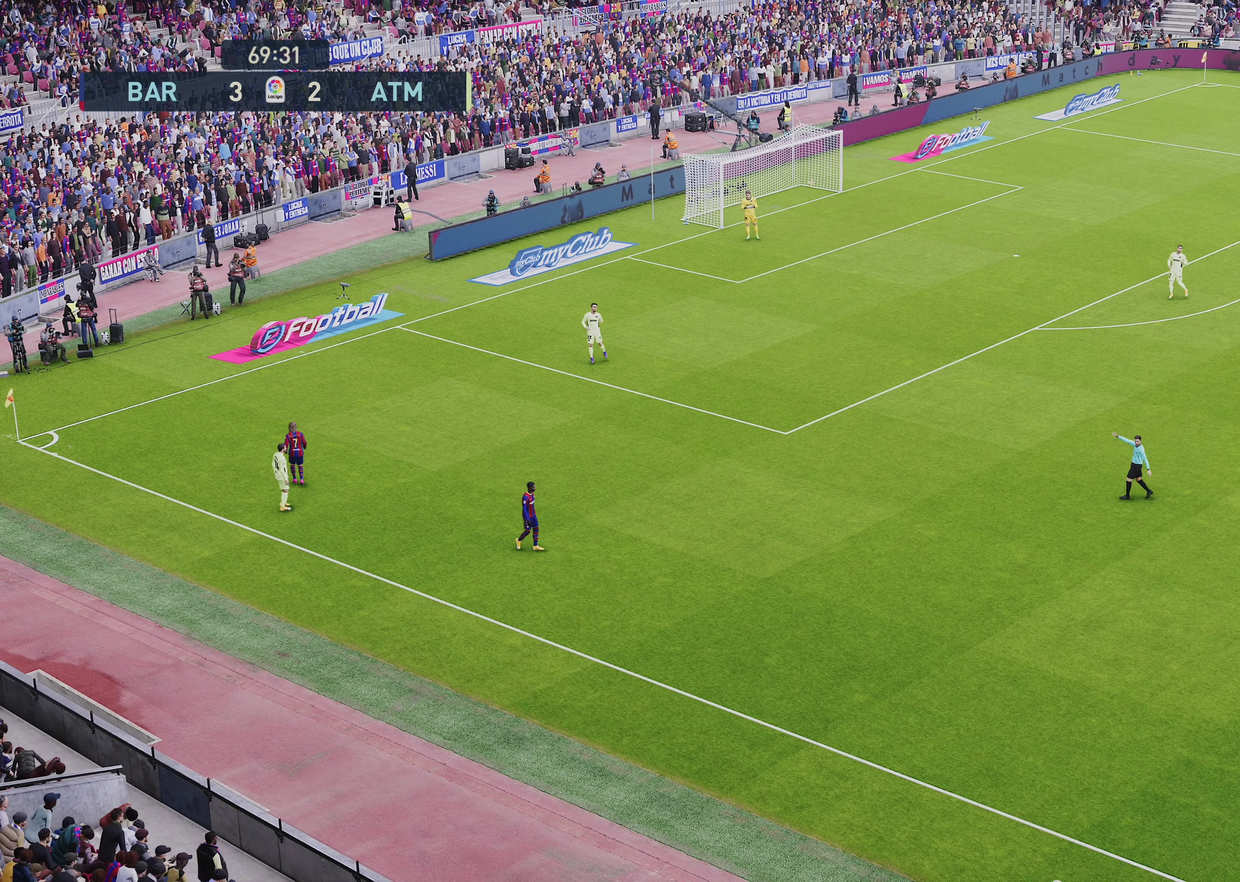
{"dt_ms": 450, "buttons": [], "left_stick": "center", "right_stick": "center", "events": [[100, "START", "up"]]}
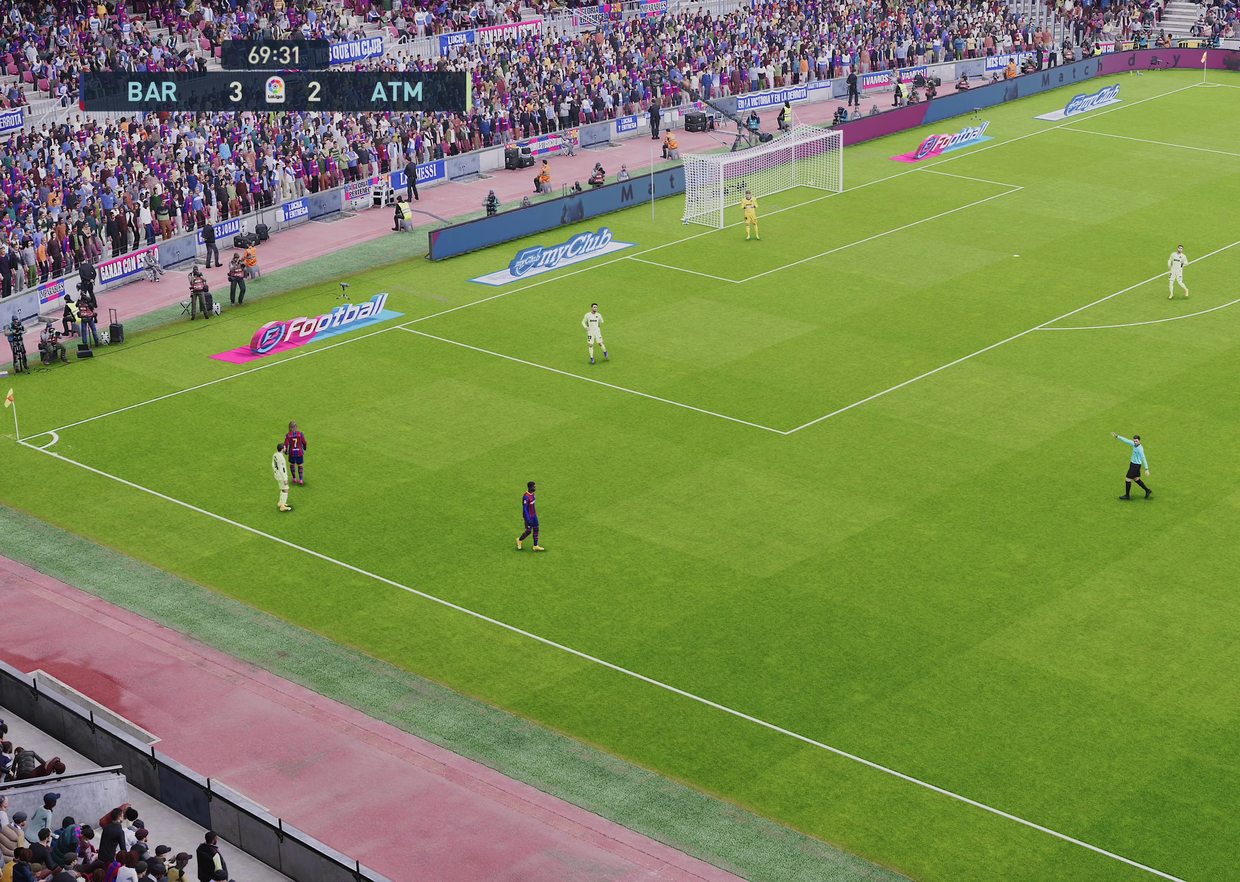
{"dt_ms": 500, "buttons": [], "left_stick": "center", "right_stick": "center", "events": []}
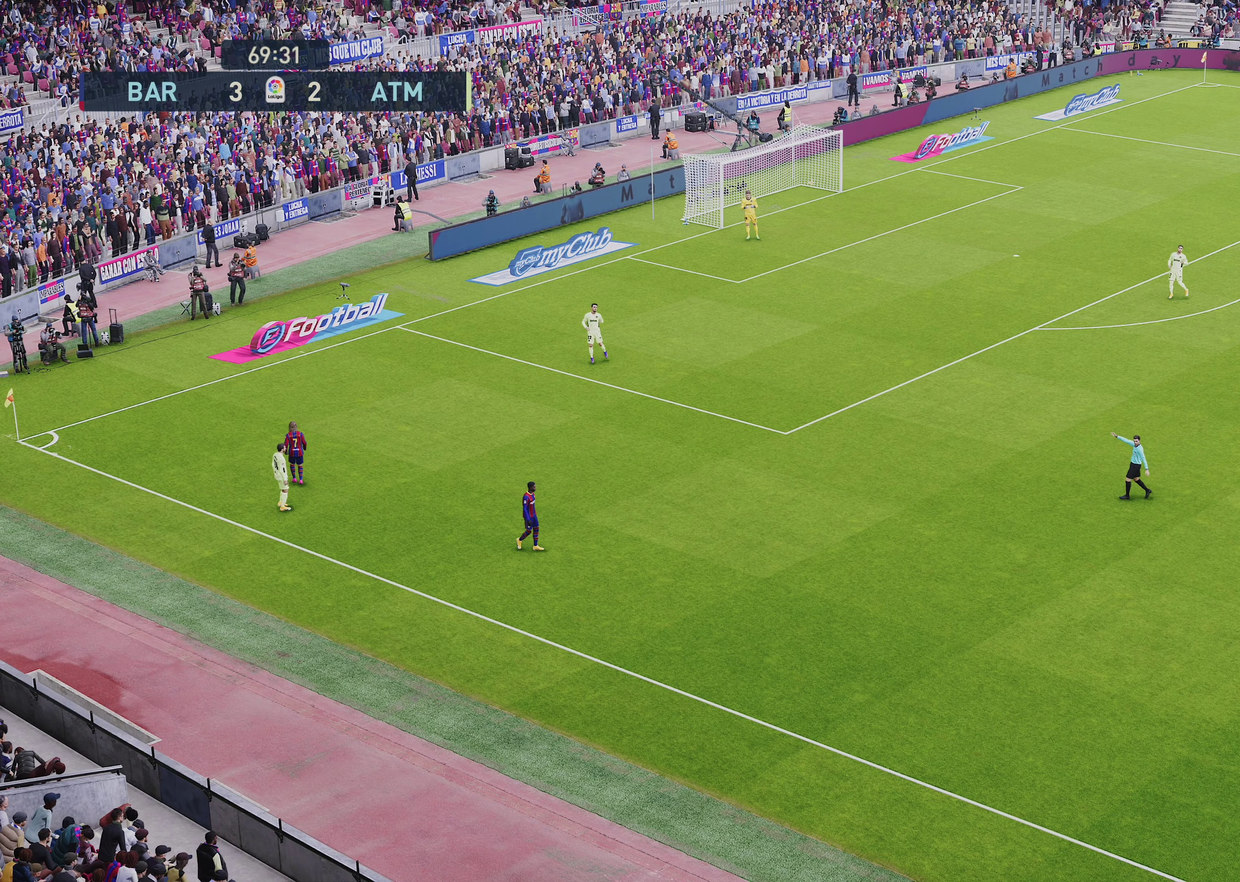
{"dt_ms": 500, "buttons": [], "left_stick": "center", "right_stick": "center", "events": []}
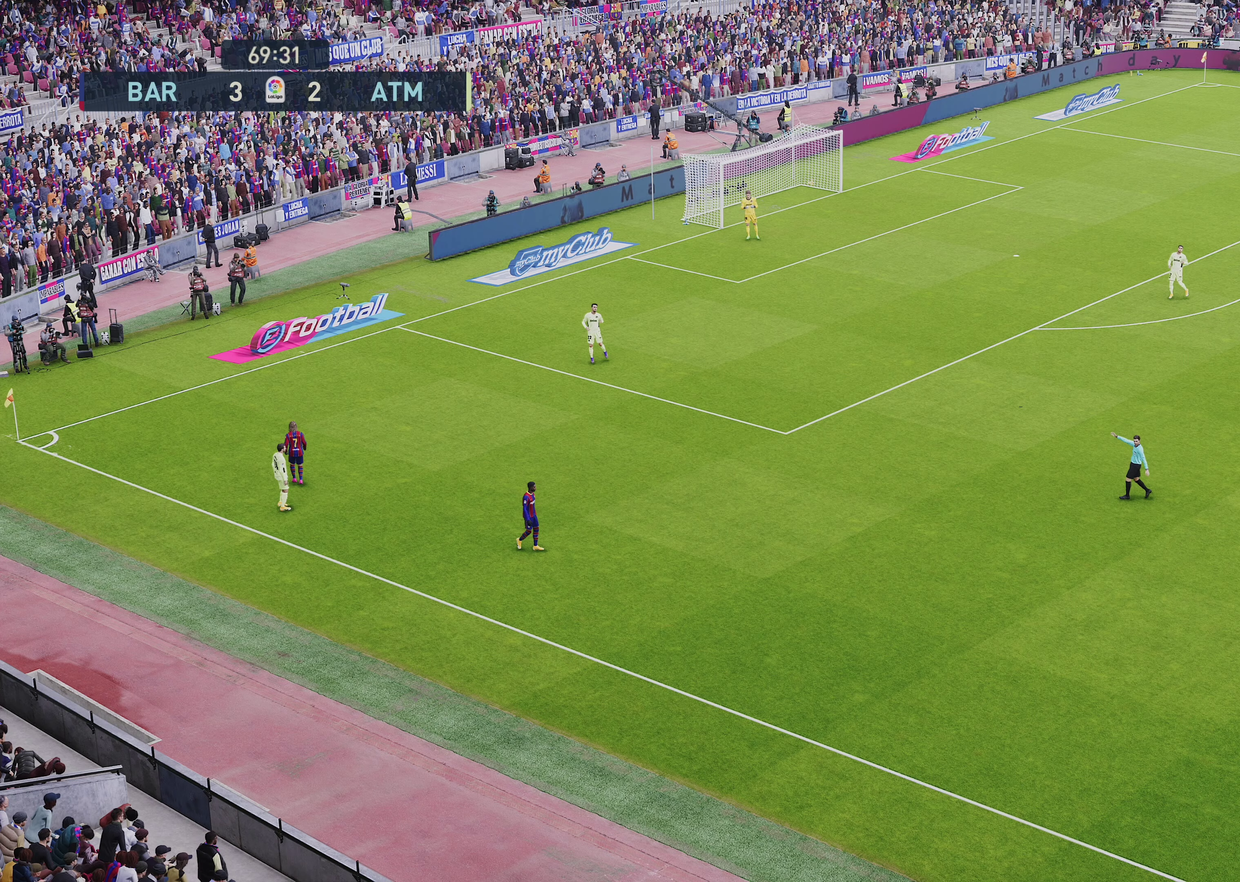
{"dt_ms": 650, "buttons": [], "left_stick": "center", "right_stick": "center", "events": [[233, "left_stick", "up-right"], [567, "left_stick", "center"]]}
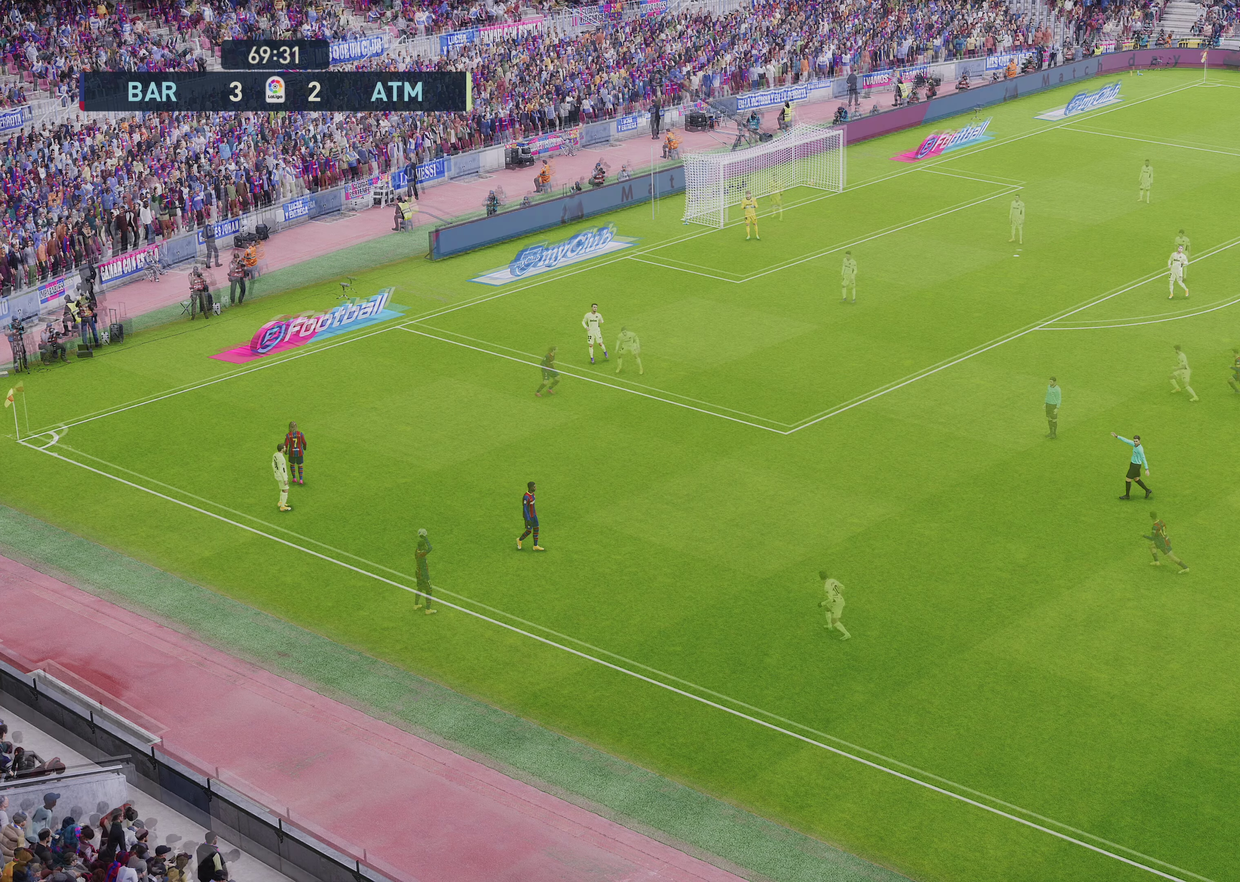
{"dt_ms": 350, "buttons": [], "left_stick": "up-left", "right_stick": "center", "events": [[283, "left_stick", "up-left"]]}
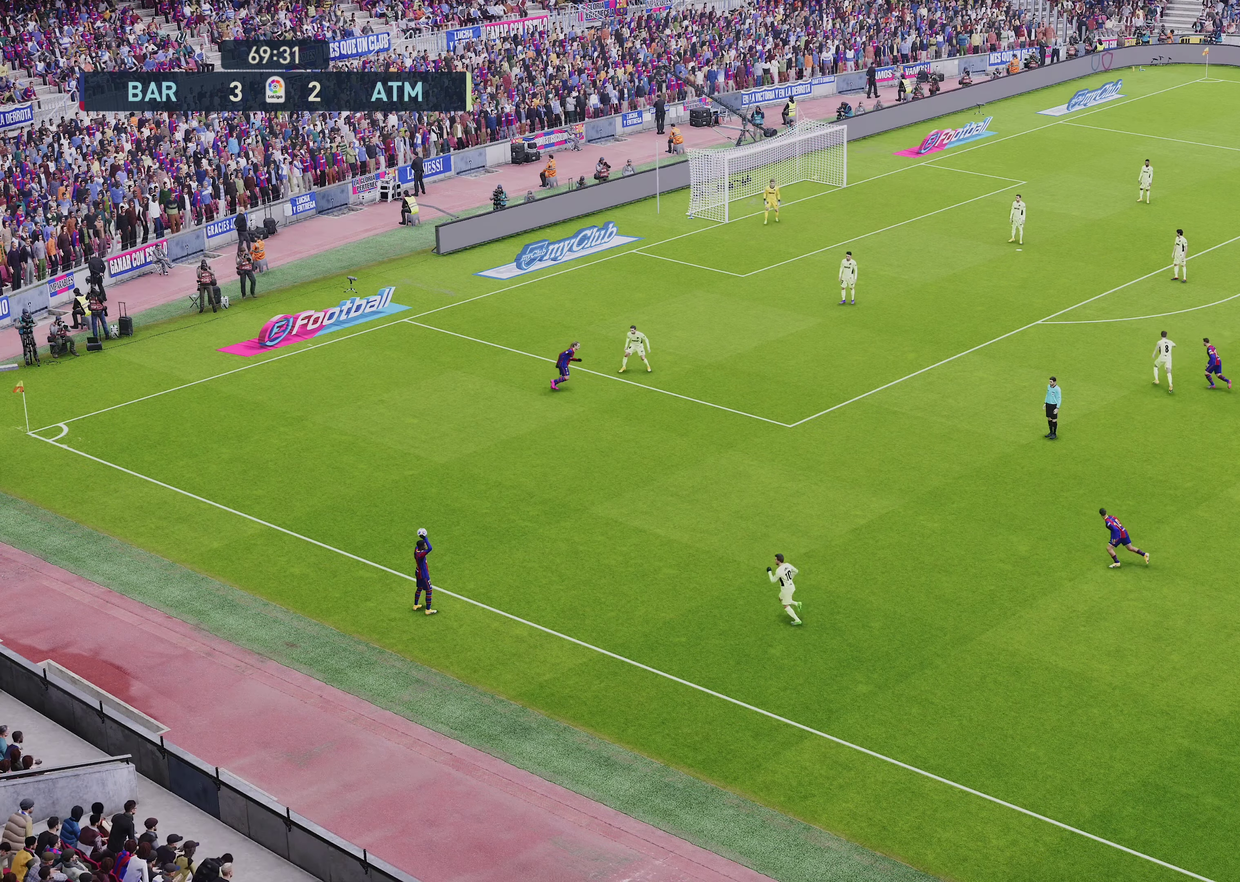
{"dt_ms": 500, "buttons": [], "left_stick": "up-left", "right_stick": "center", "events": []}
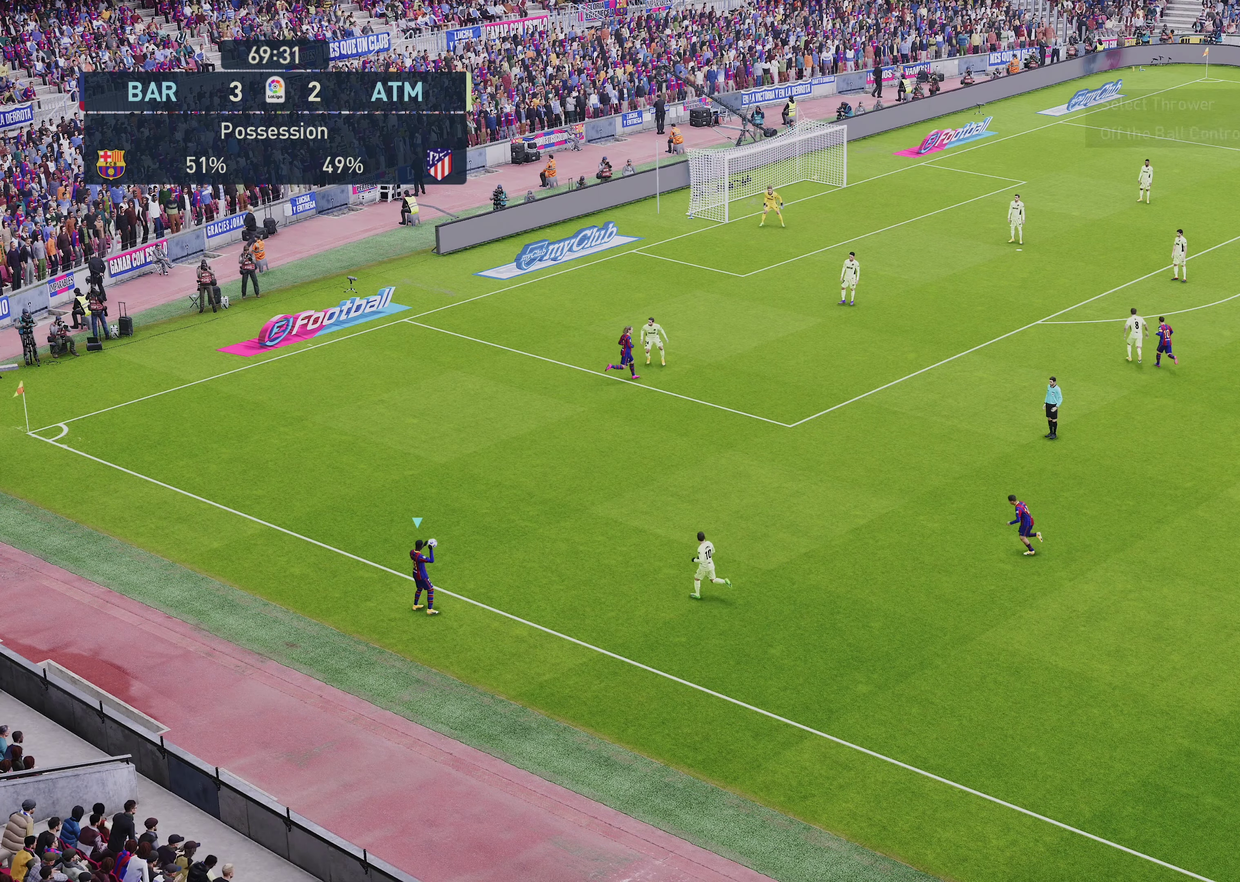
{"dt_ms": 500, "buttons": [], "left_stick": "up-right", "right_stick": "center", "events": [[500, "left_stick", "up-right"]]}
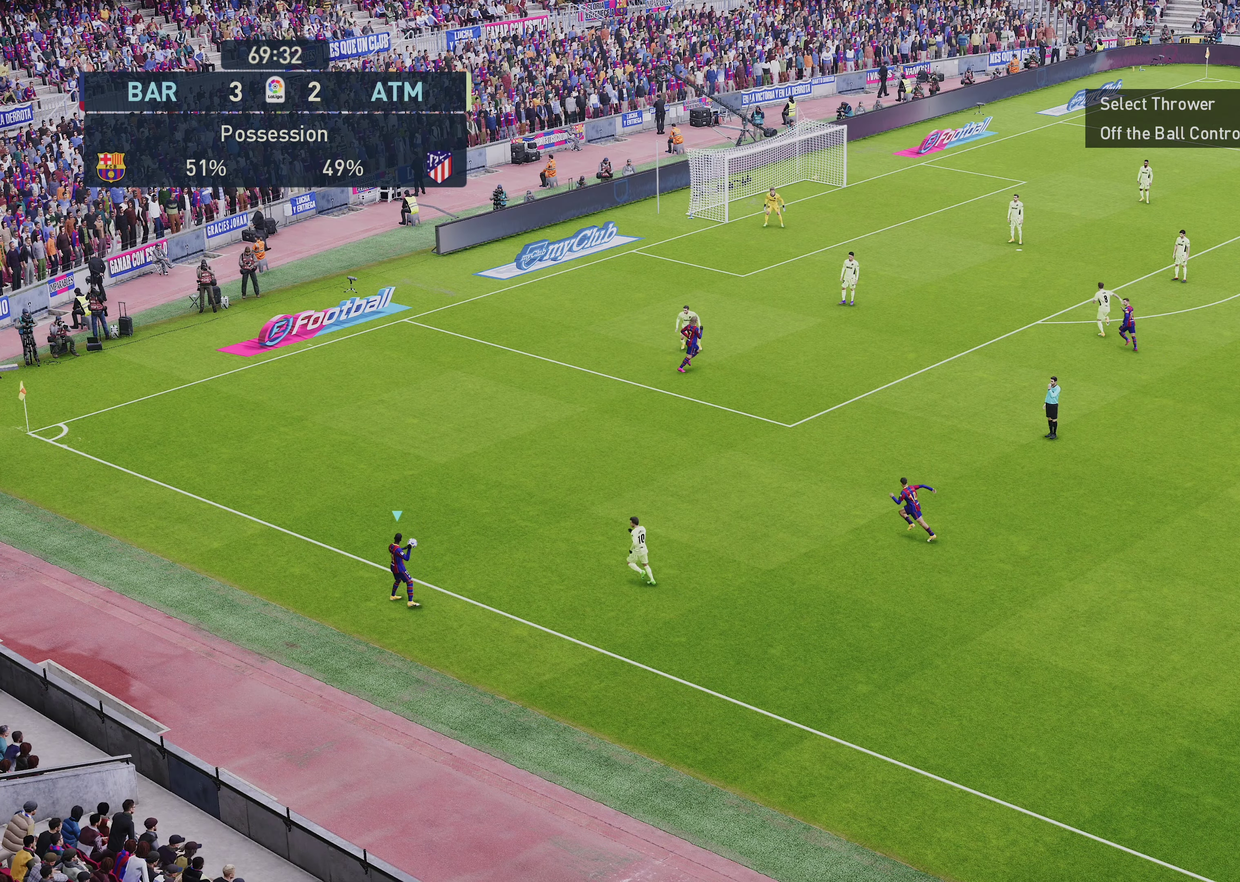
{"dt_ms": 350, "buttons": [], "left_stick": "up-right", "right_stick": "center", "events": [[167, "CROSS", "down"], [300, "CROSS", "up"]]}
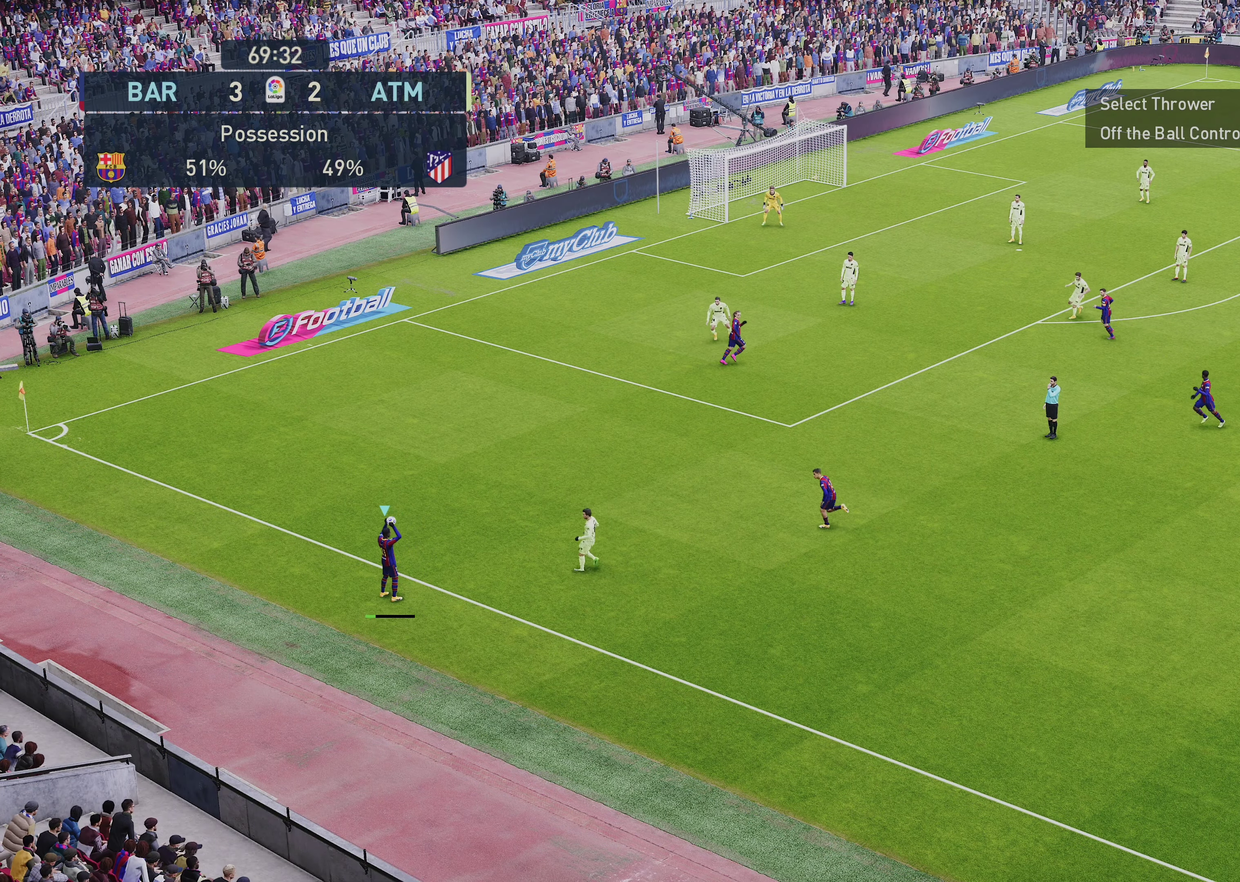
{"dt_ms": 650, "buttons": [], "left_stick": "up-right", "right_stick": "center", "events": [[50, "left_stick", "right"], [550, "left_stick", "up-right"]]}
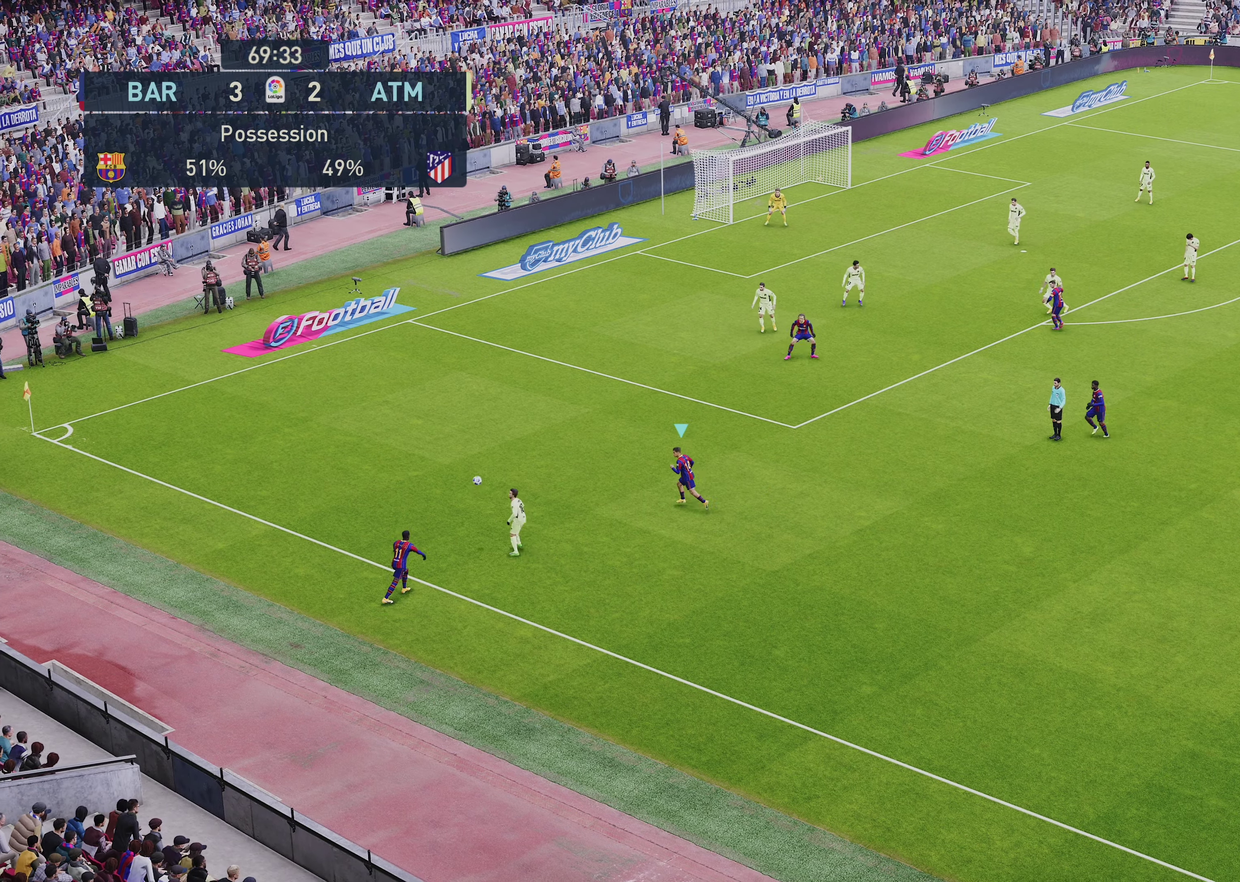
{"dt_ms": 350, "buttons": [], "left_stick": "up", "right_stick": "center", "events": [[33, "left_stick", "up"]]}
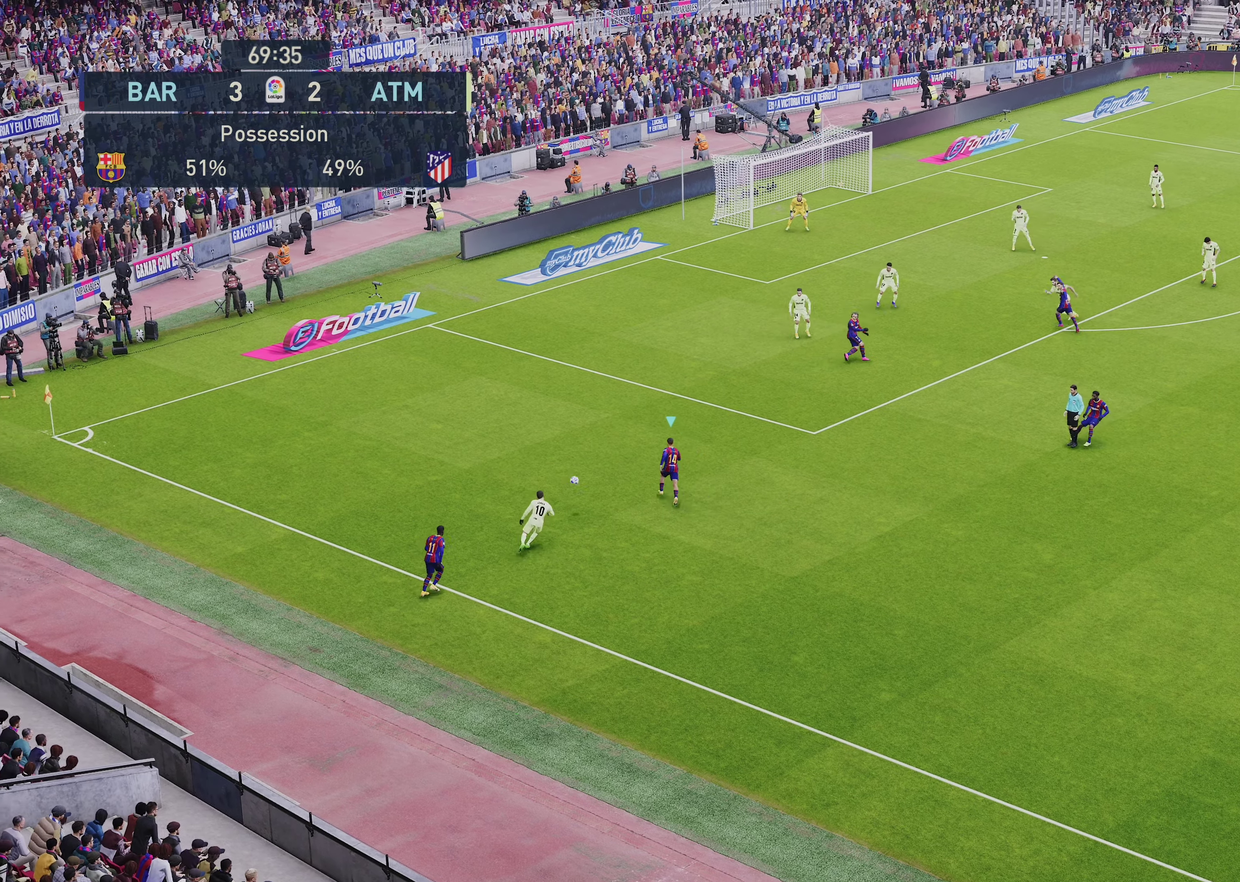
{"dt_ms": 650, "buttons": [], "left_stick": "up", "right_stick": "center", "events": []}
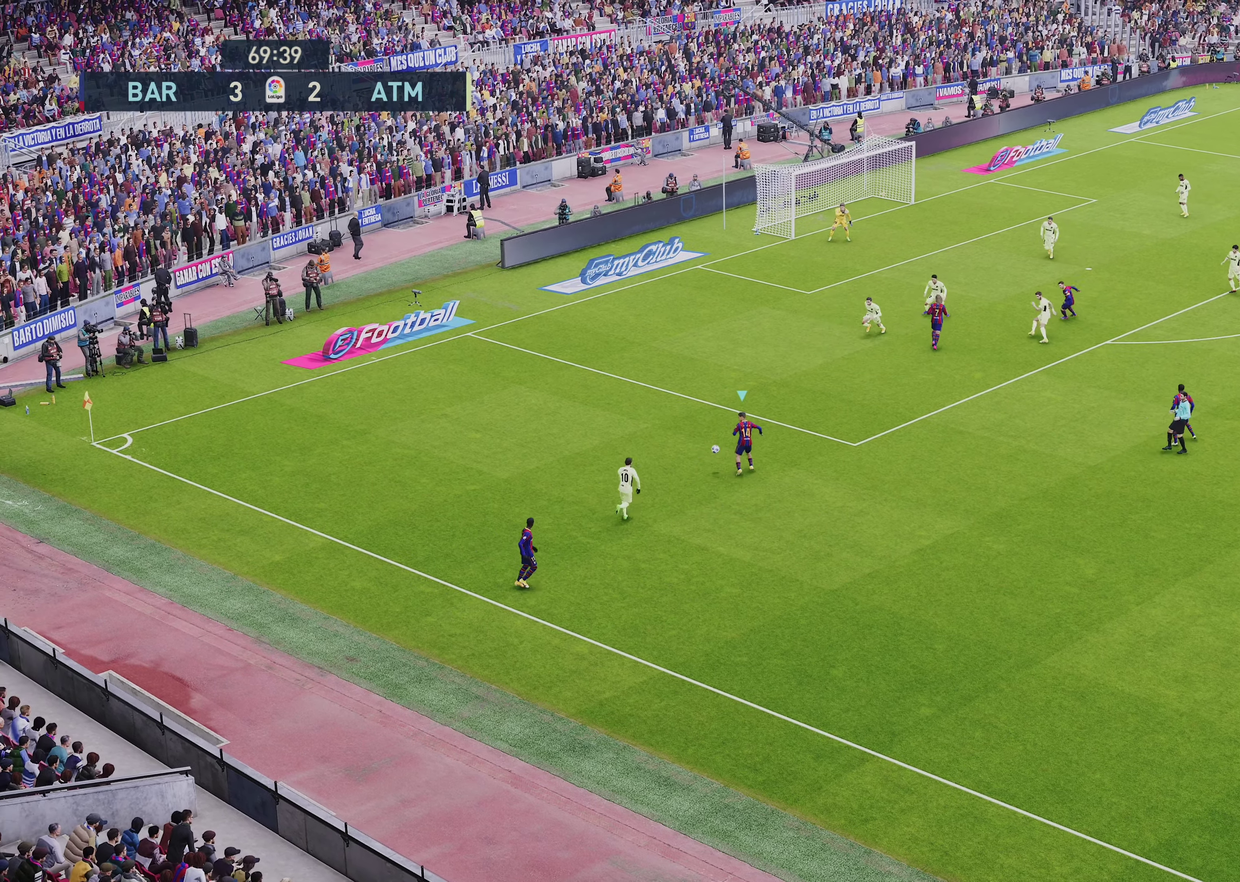
{"dt_ms": 550, "buttons": [], "left_stick": "up-right", "right_stick": "center", "events": [[67, "left_stick", "up-right"]]}
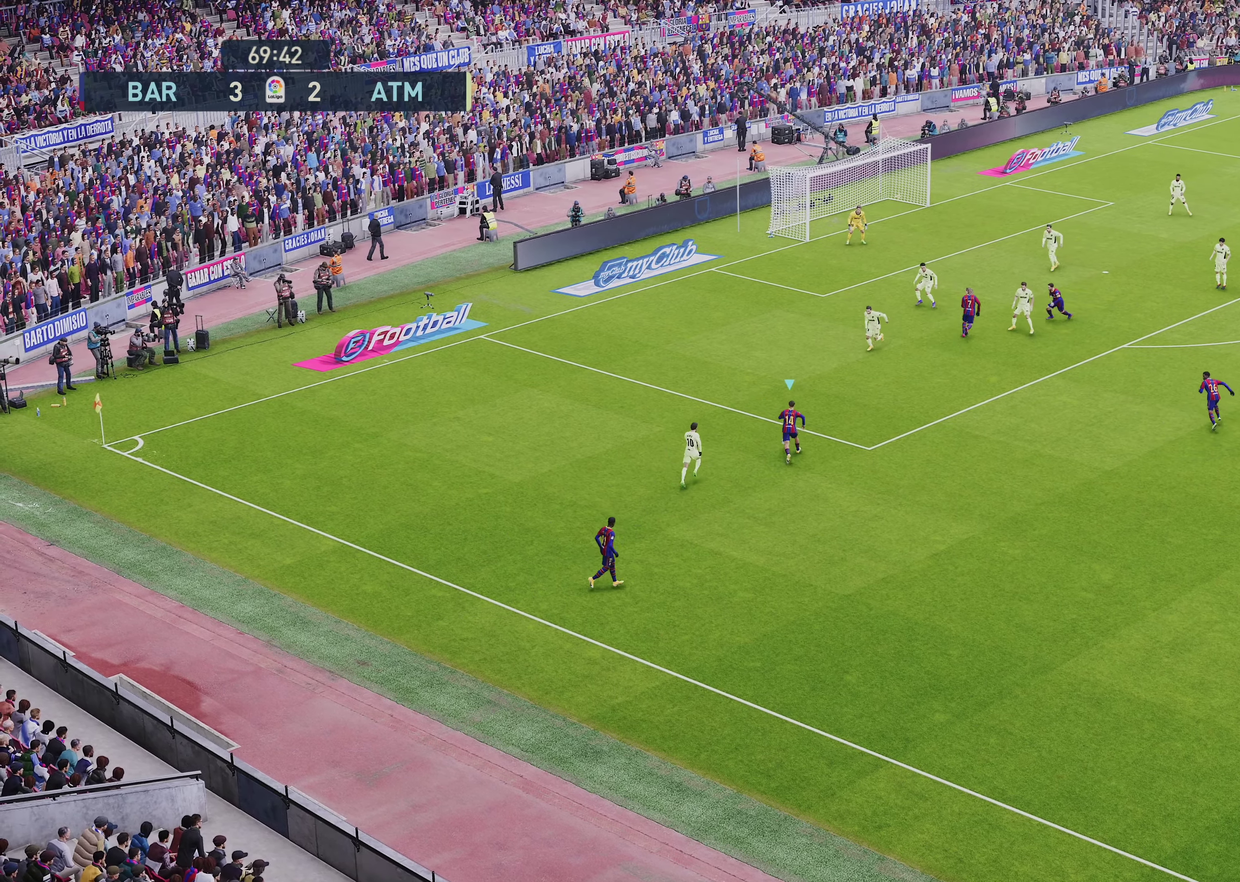
{"dt_ms": 450, "buttons": [], "left_stick": "up-right", "right_stick": "center", "events": [[150, "CROSS", "down"], [317, "CROSS", "up"]]}
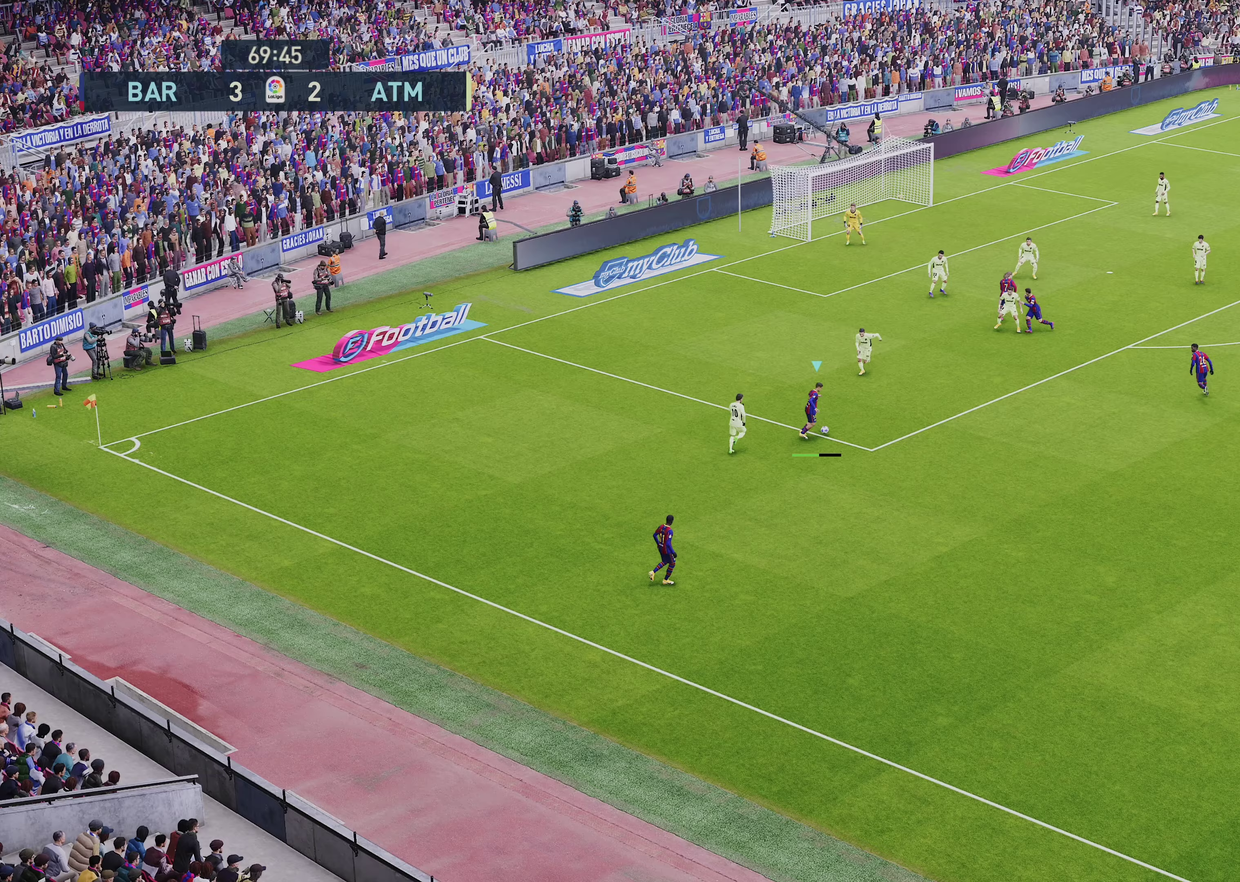
{"dt_ms": 350, "buttons": [], "left_stick": "up-right", "right_stick": "center", "events": []}
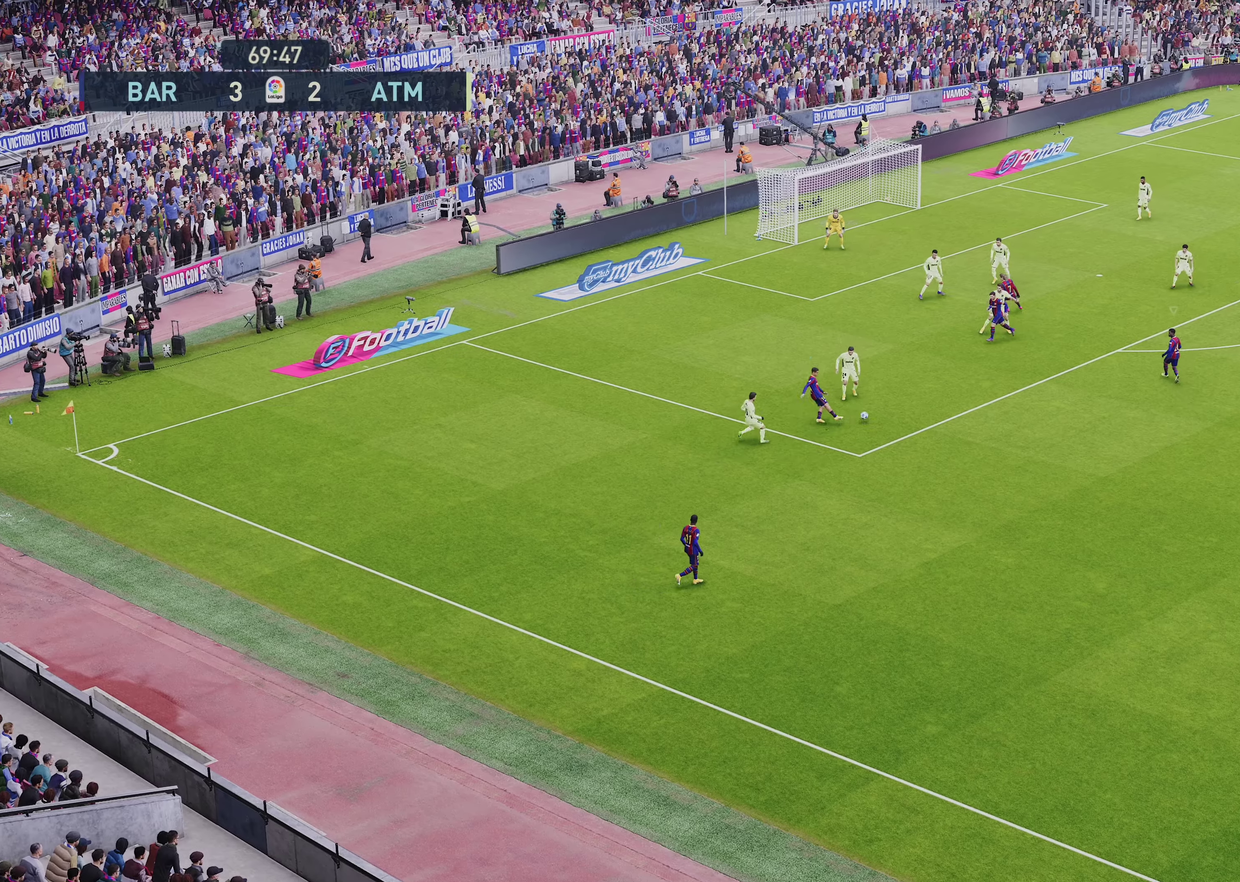
{"dt_ms": 500, "buttons": [], "left_stick": "up", "right_stick": "center", "events": [[117, "left_stick", "up"]]}
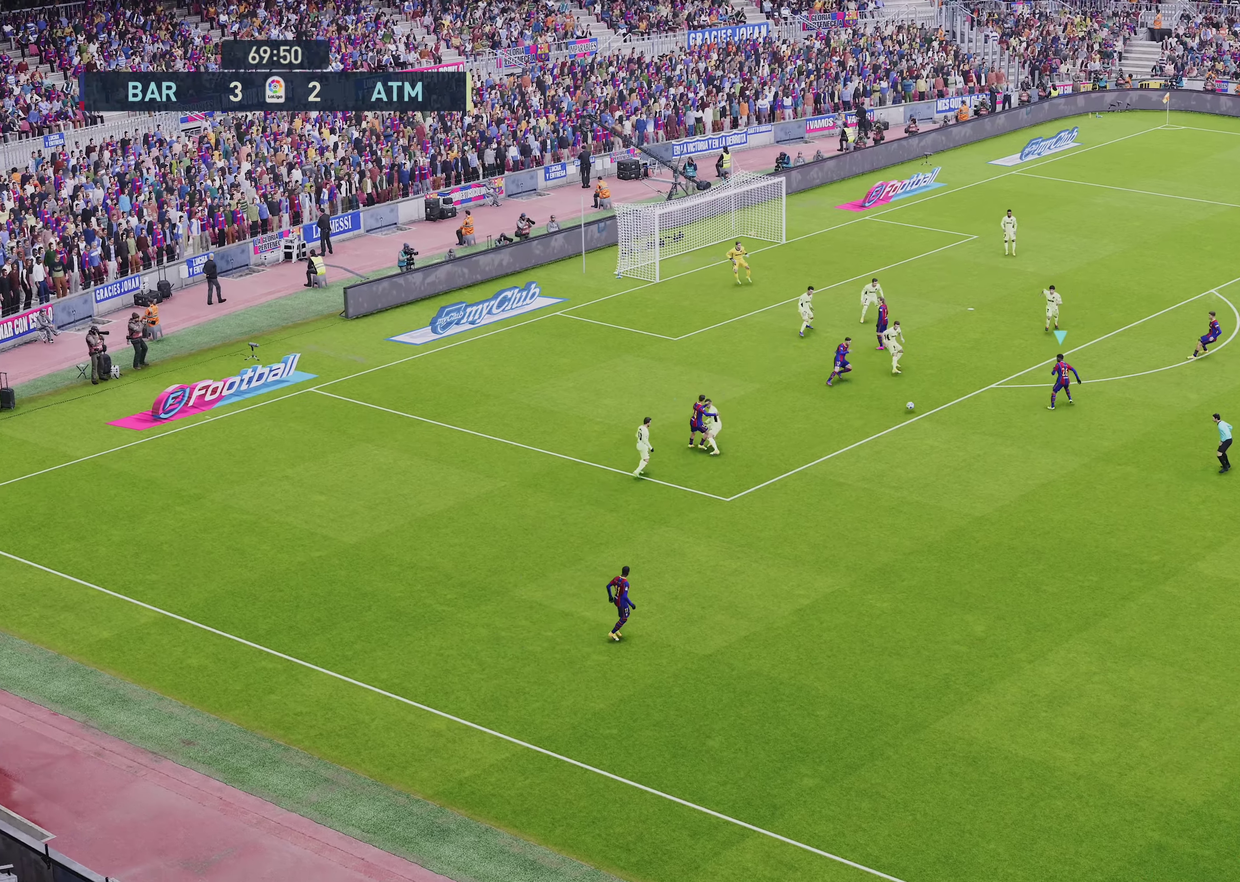
{"dt_ms": 900, "buttons": [], "left_stick": "up-right", "right_stick": "center", "events": [[50, "left_stick", "up-left"], [317, "SQUARE", "down"], [350, "left_stick", "up-right"], [483, "SQUARE", "up"]]}